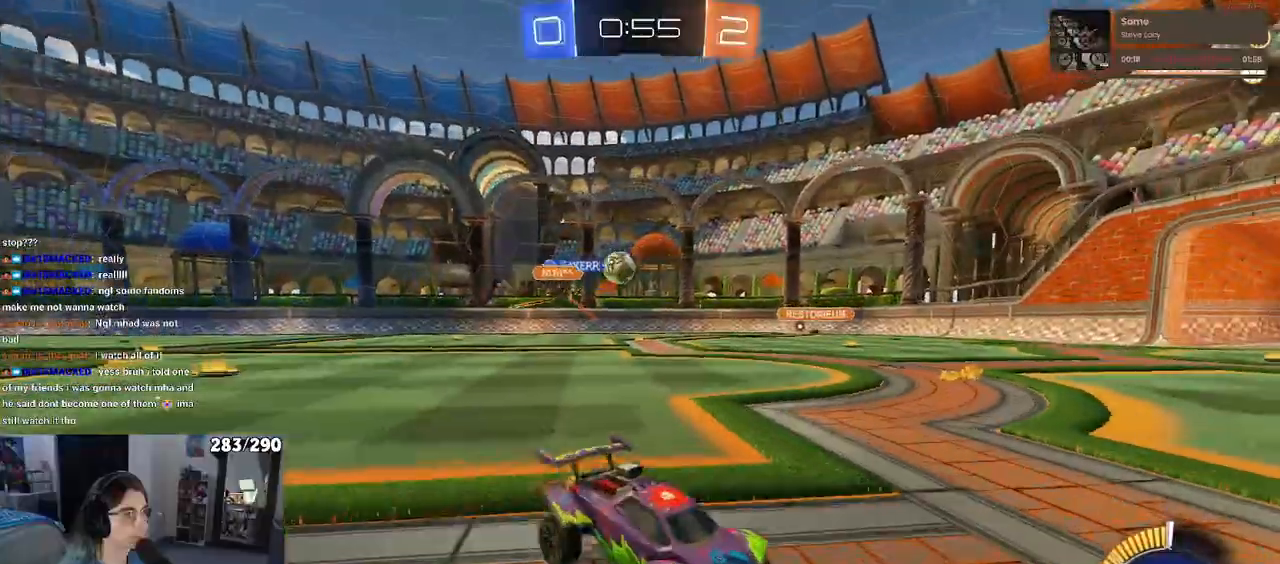
Gameplay with a controller (PlayStation layout); each line is a JSON object with the inputs held at the frame after it. "events" lists button and stick changes between this image and that frame as [ms after this image, input, new state], when the widget could be followed in between. Not read: R2.
{"buttons": ["R1"], "left_stick": "right", "right_stick": "center", "events": [[350, "R1", "down"], [383, "left_stick", "center"], [467, "left_stick", "right"]]}
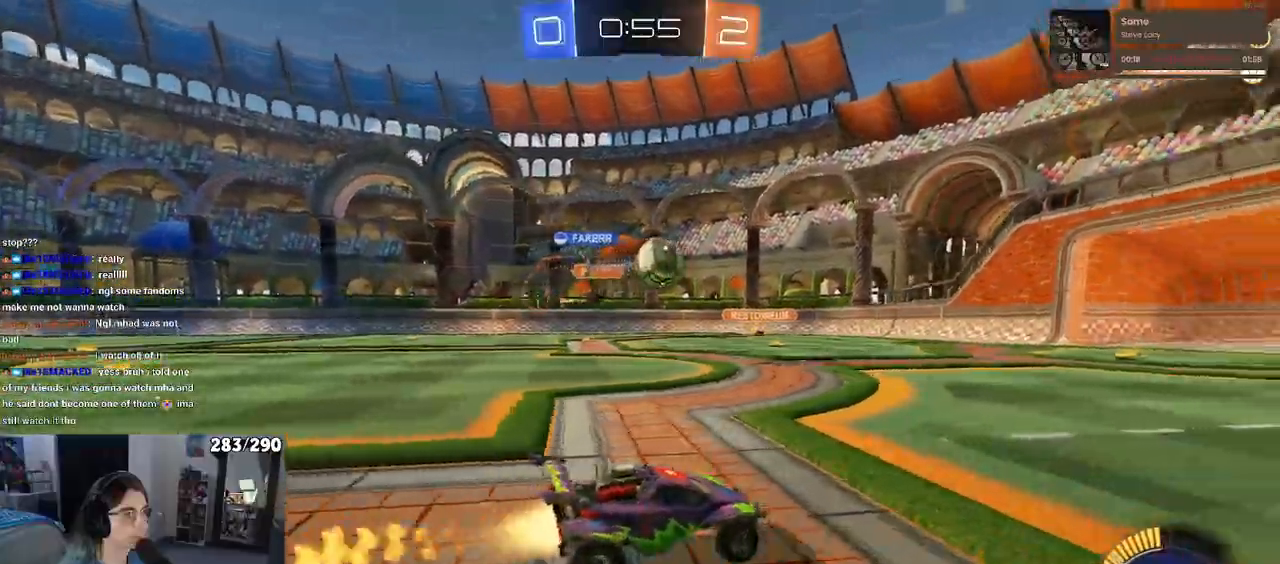
{"buttons": ["SQUARE", "R1"], "left_stick": "down", "right_stick": "center", "events": [[200, "CROSS", "down"], [233, "left_stick", "up-left"], [383, "SQUARE", "down"], [417, "left_stick", "down"], [433, "CROSS", "up"]]}
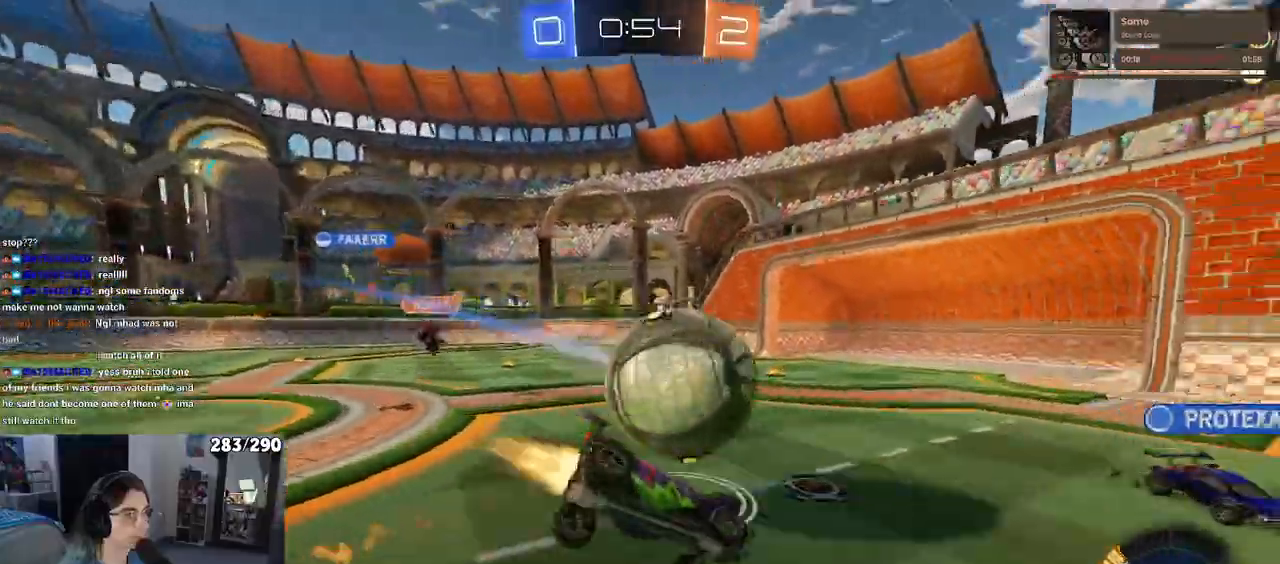
{"buttons": ["SQUARE", "R1"], "left_stick": "down-left", "right_stick": "center", "events": [[133, "left_stick", "down-left"]]}
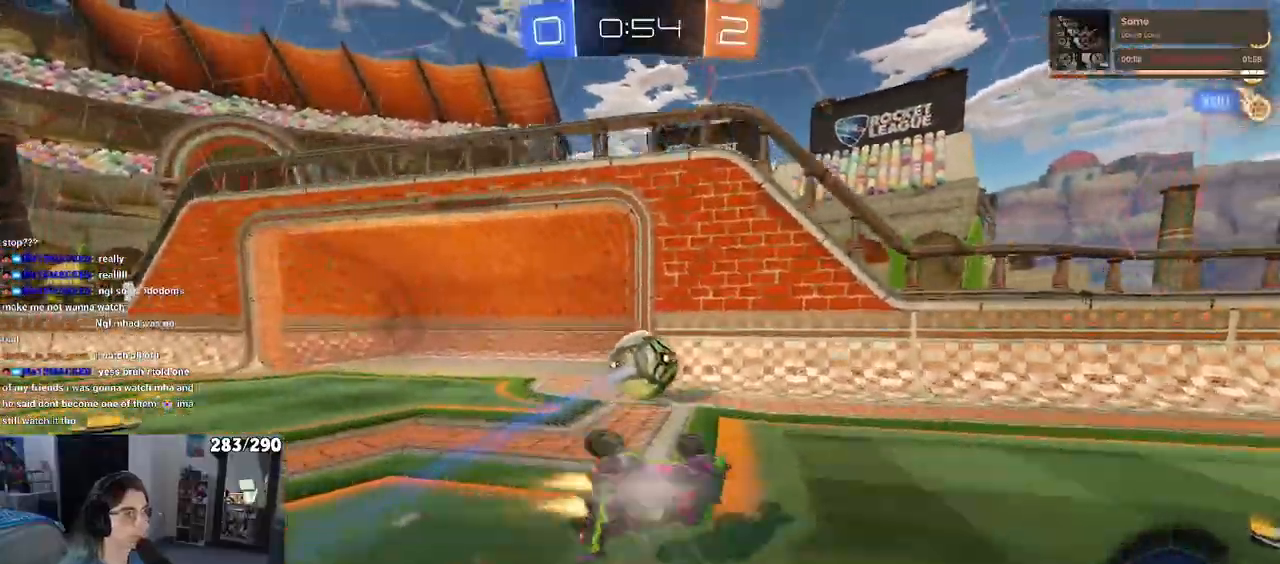
{"buttons": [], "left_stick": "right", "right_stick": "center", "events": [[133, "R1", "up"], [133, "SQUARE", "up"], [167, "left_stick", "down-right"], [333, "left_stick", "right"]]}
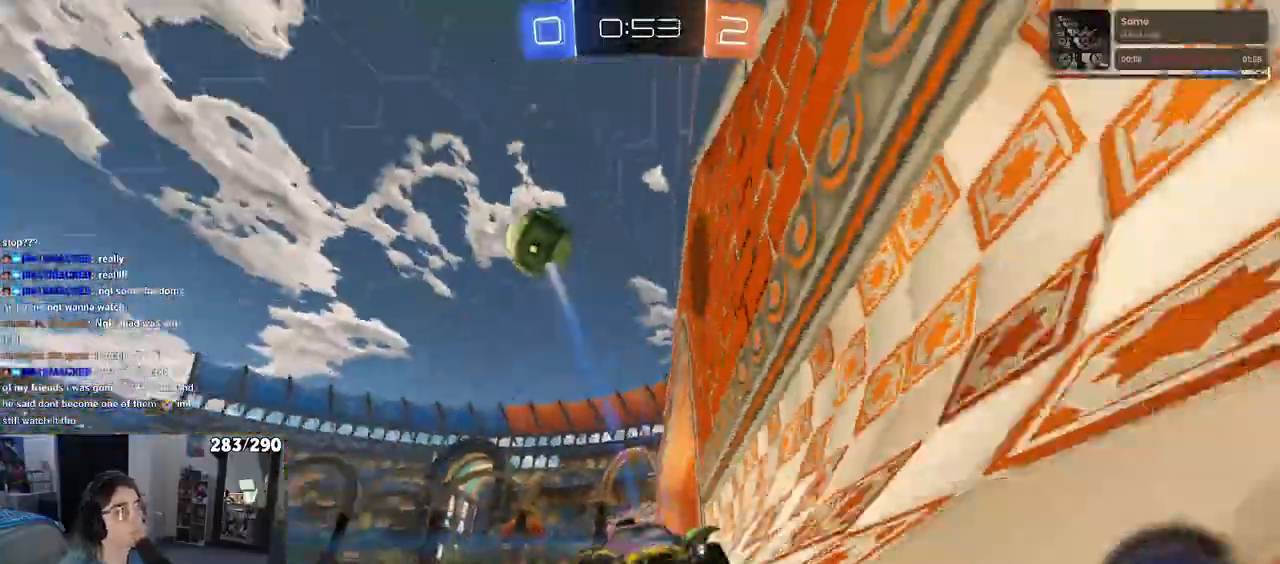
{"buttons": [], "left_stick": "center", "right_stick": "center"}
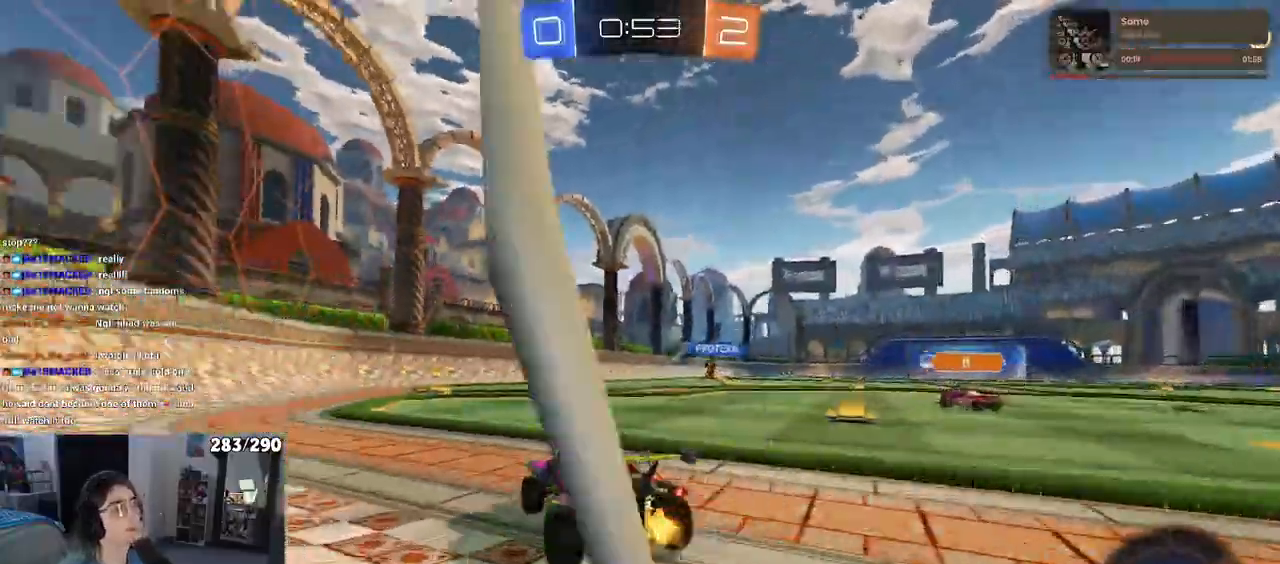
{"buttons": [], "left_stick": "left", "right_stick": "center", "events": [[133, "CROSS", "down"], [133, "TRIANGLE", "down"], [250, "TRIANGLE", "up"], [250, "left_stick", "right"], [333, "CROSS", "up"], [417, "left_stick", "center"], [483, "left_stick", "left"]]}
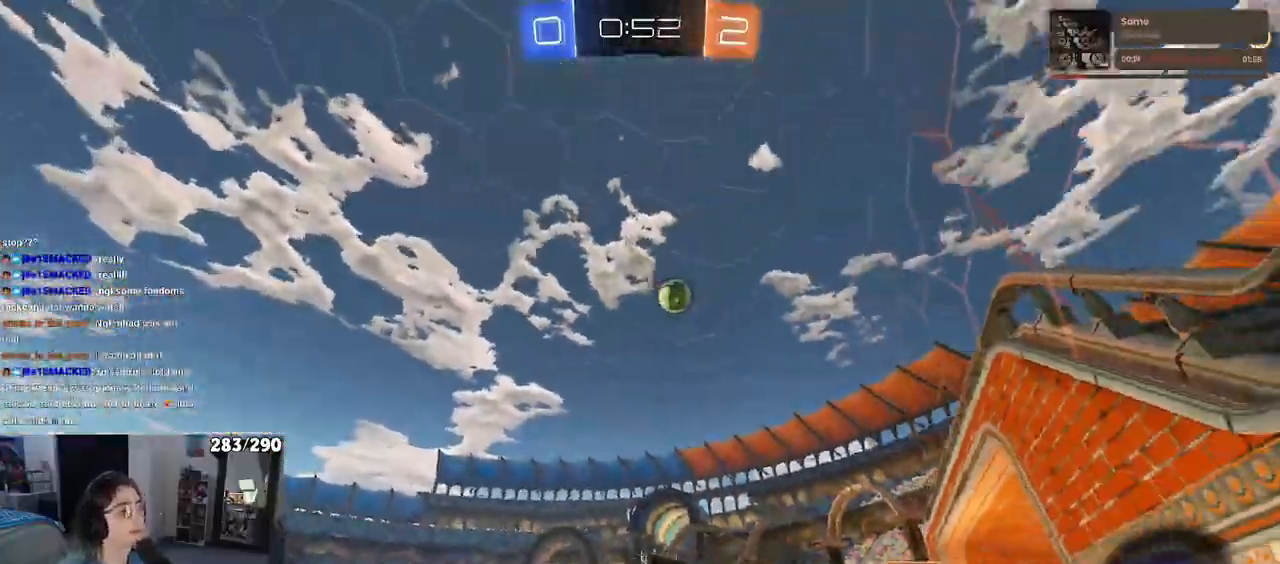
{"buttons": [], "left_stick": "right", "right_stick": "center", "events": [[300, "left_stick", "center"], [433, "left_stick", "right"]]}
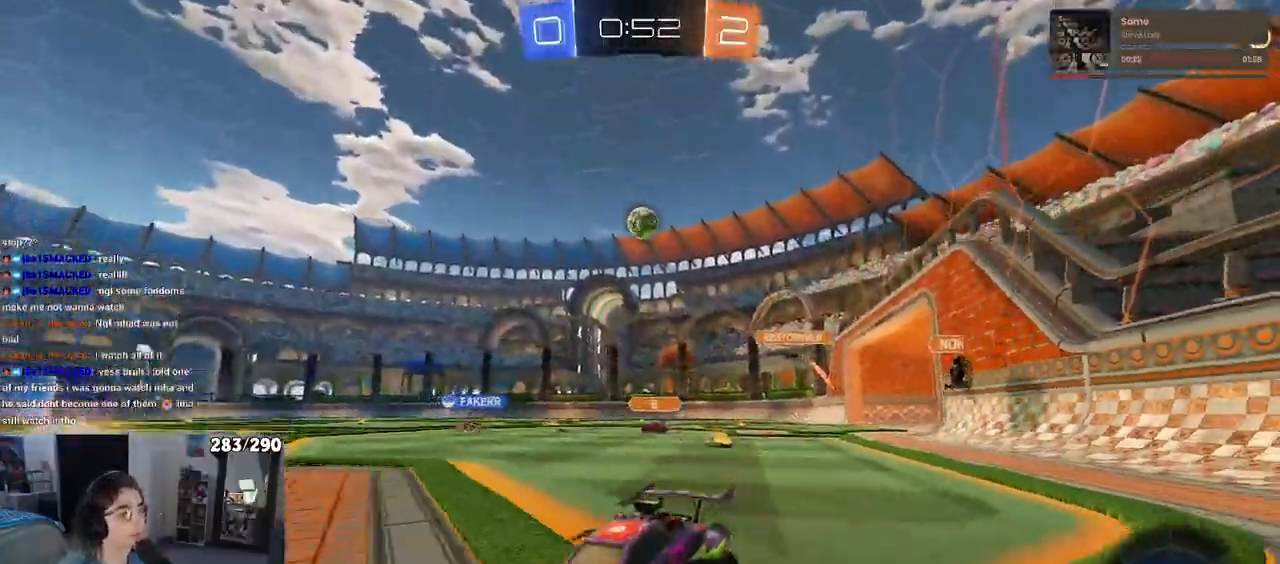
{"buttons": ["R1"], "left_stick": "right", "right_stick": "center", "events": [[450, "R1", "down"]]}
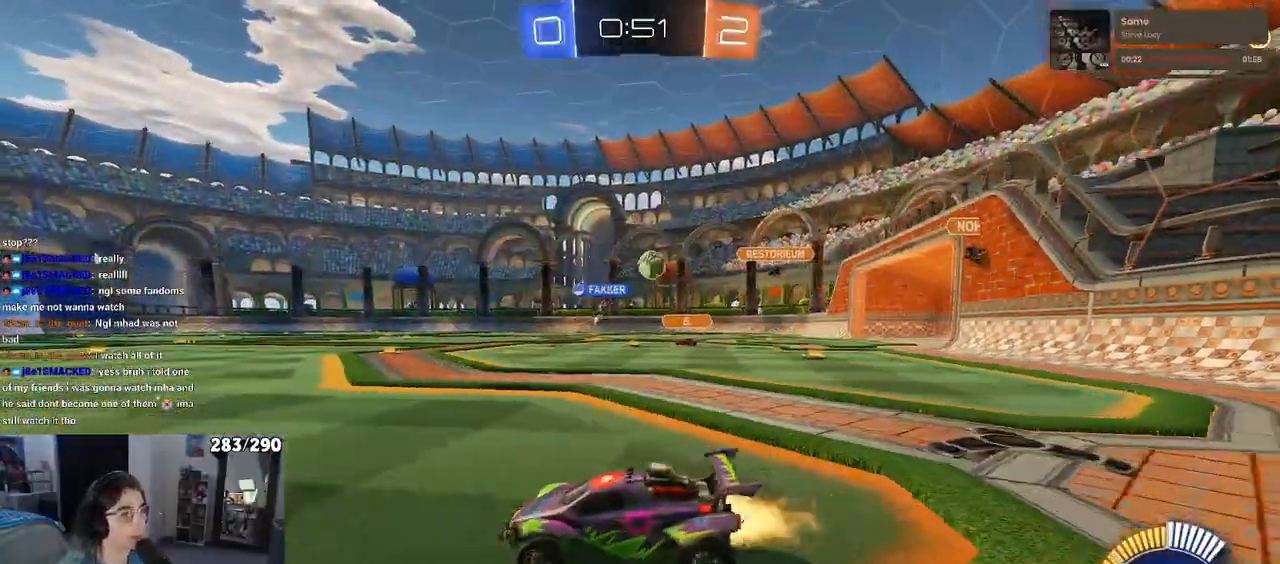
{"buttons": ["R1"], "left_stick": "right", "right_stick": "center", "events": []}
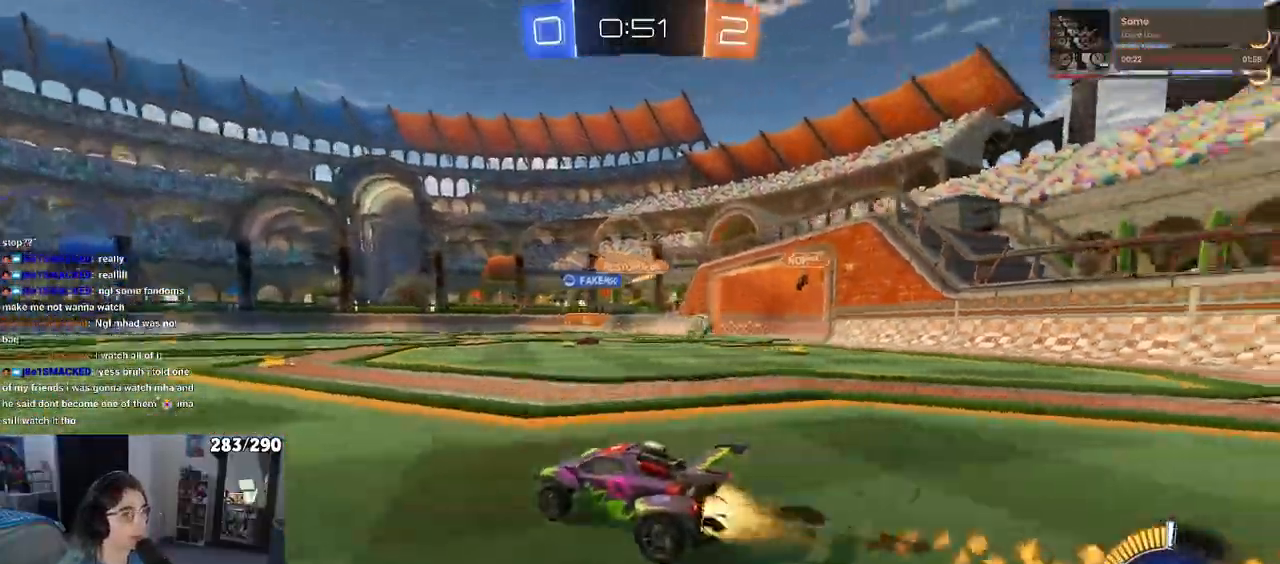
{"buttons": [], "left_stick": "center", "right_stick": "center", "events": [[50, "R1", "up"], [483, "left_stick", "center"]]}
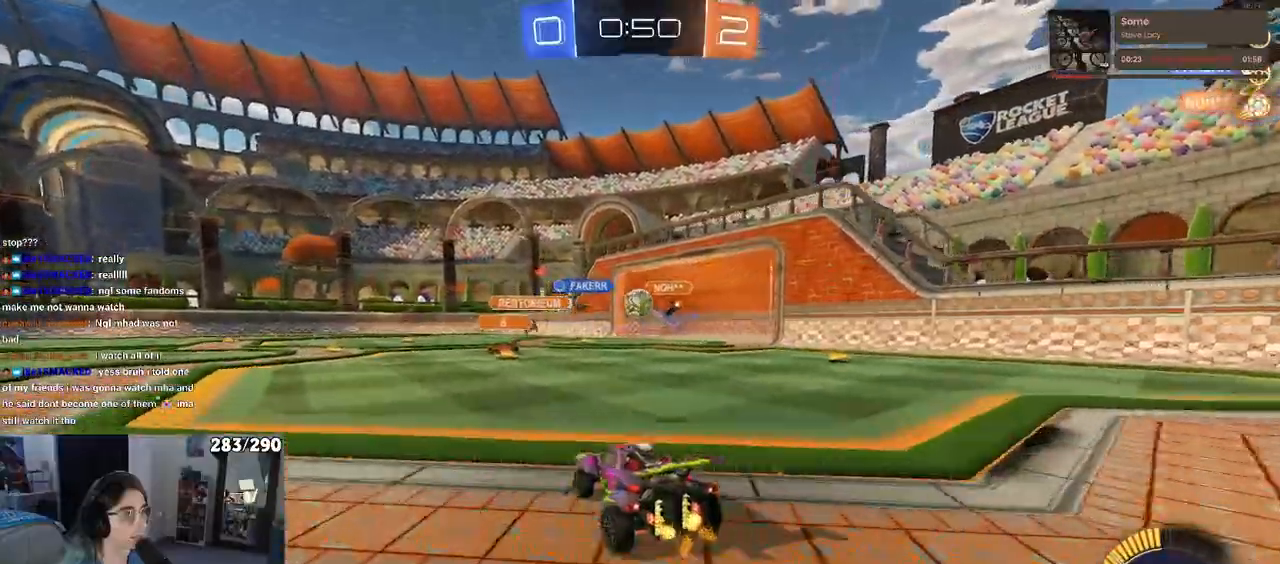
{"buttons": [], "left_stick": "left", "right_stick": "center", "events": [[17, "left_stick", "left"], [100, "R1", "down"], [350, "left_stick", "center"], [383, "R1", "up"], [400, "left_stick", "left"]]}
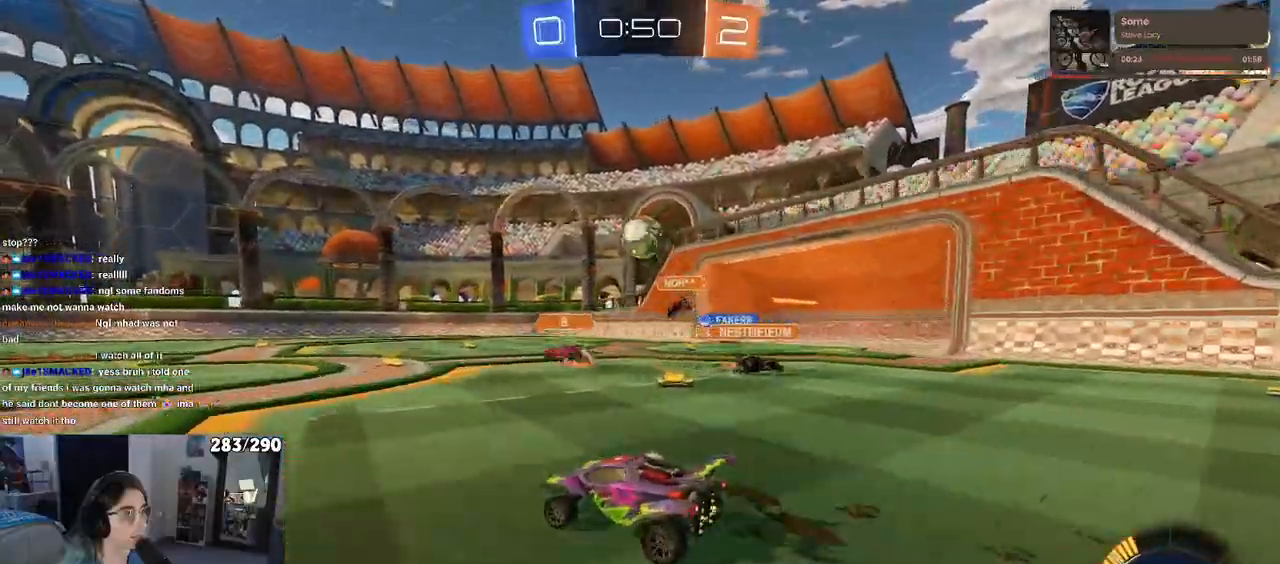
{"buttons": ["TRIANGLE"], "left_stick": "center", "right_stick": "center", "events": [[33, "TRIANGLE", "down"], [167, "TRIANGLE", "up"], [467, "left_stick", "center"], [500, "TRIANGLE", "down"]]}
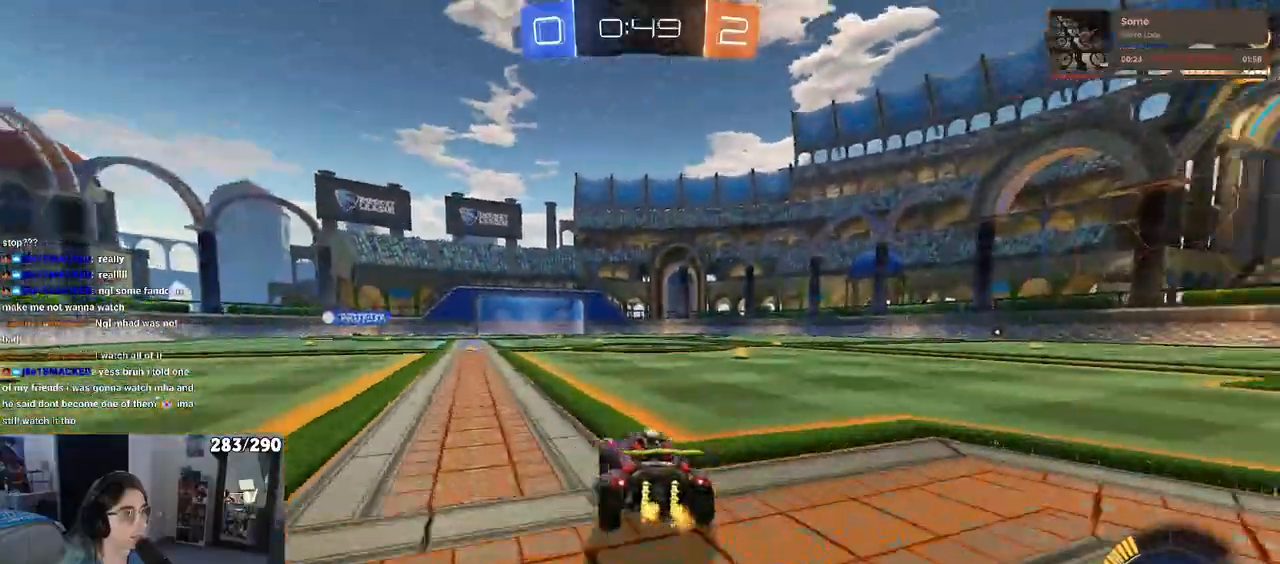
{"buttons": ["TRIANGLE"], "left_stick": "right", "right_stick": "center", "events": [[283, "left_stick", "right"]]}
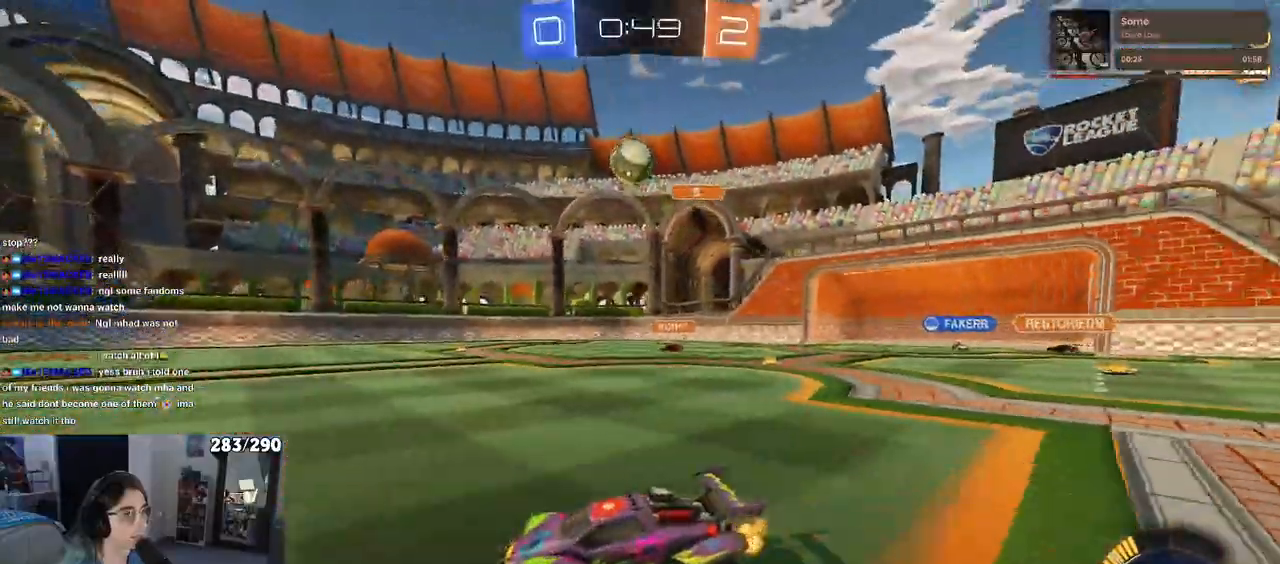
{"buttons": [], "left_stick": "left", "right_stick": "center", "events": [[200, "left_stick", "left"], [450, "TRIANGLE", "up"]]}
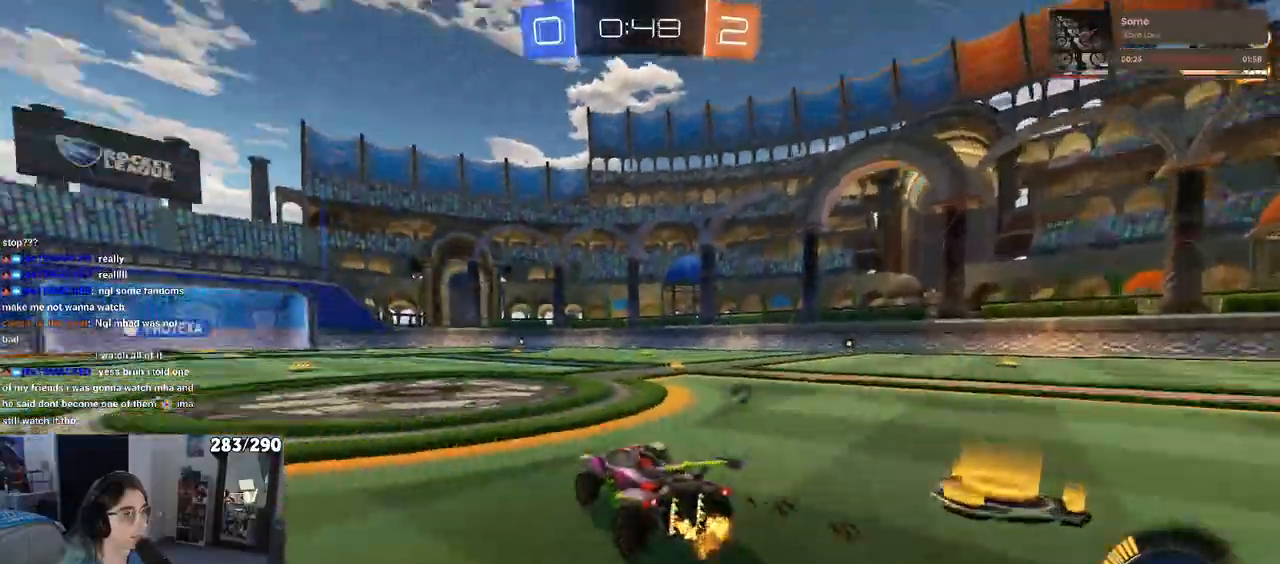
{"buttons": ["TRIANGLE"], "left_stick": "down-left", "right_stick": "center", "events": [[50, "left_stick", "right"], [100, "CROSS", "down"], [133, "left_stick", "up-left"], [183, "CROSS", "up"], [233, "CROSS", "down"], [300, "left_stick", "down-left"], [433, "TRIANGLE", "down"], [500, "CROSS", "up"]]}
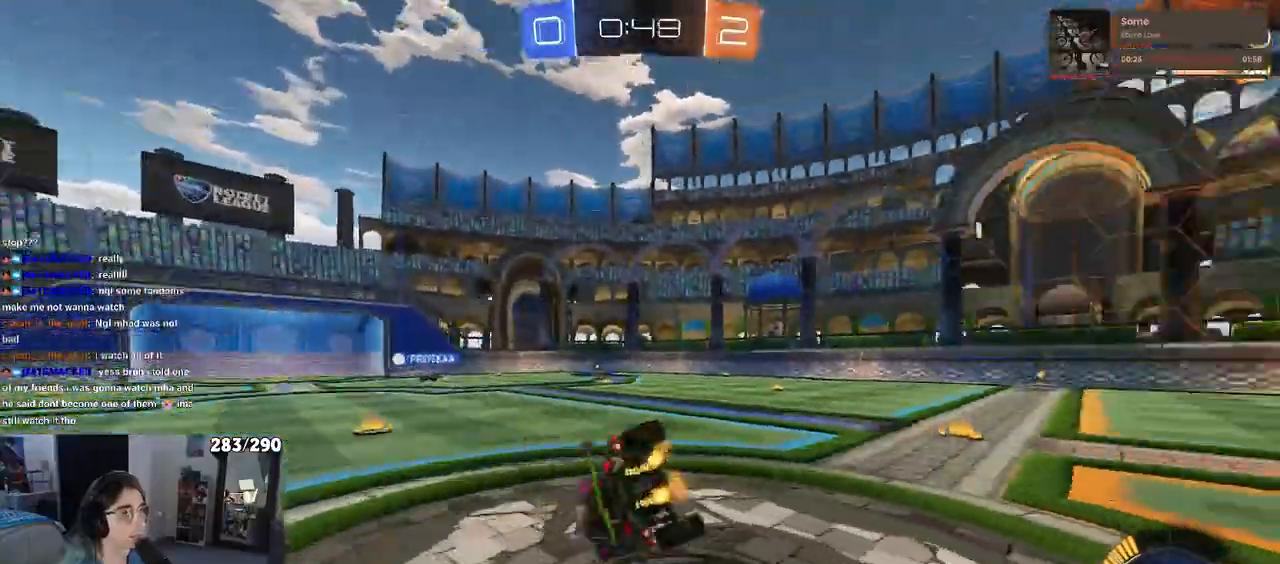
{"buttons": ["SQUARE"], "left_stick": "down-left", "right_stick": "center"}
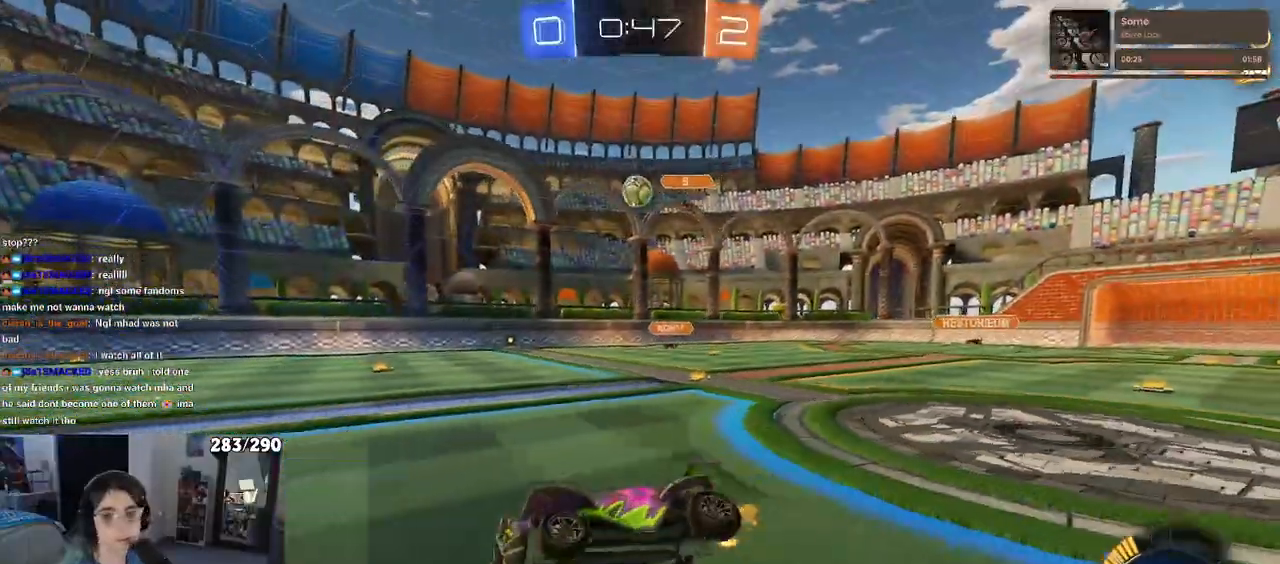
{"buttons": [], "left_stick": "center", "right_stick": "center", "events": [[50, "SQUARE", "up"], [133, "left_stick", "center"]]}
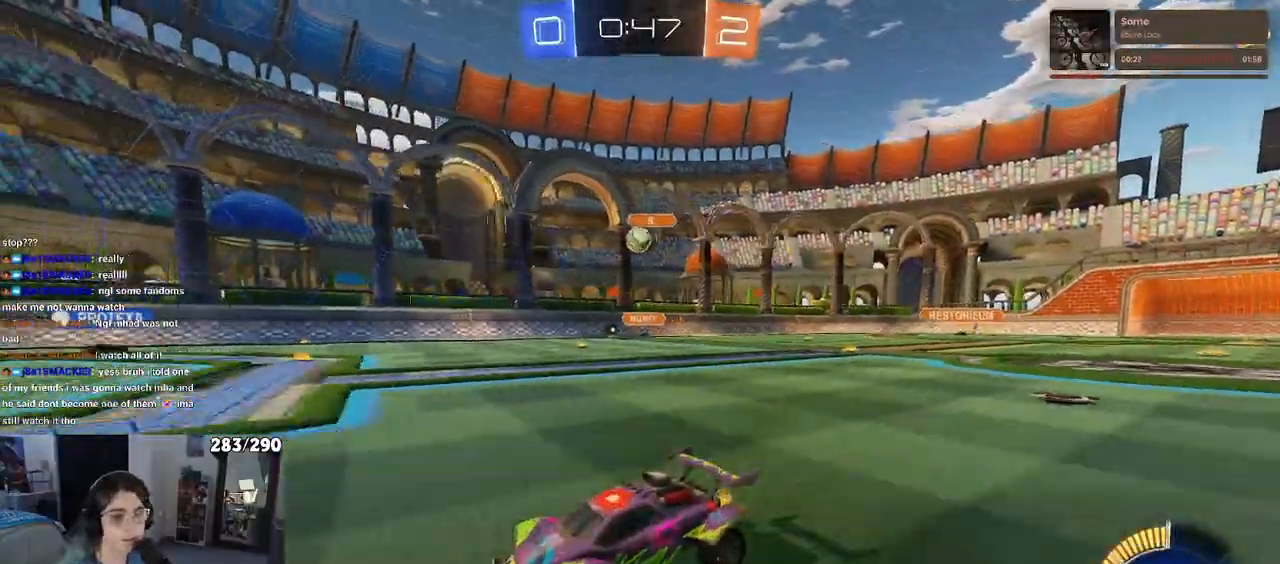
{"buttons": [], "left_stick": "center", "right_stick": "center", "events": [[67, "left_stick", "right"], [483, "left_stick", "center"]]}
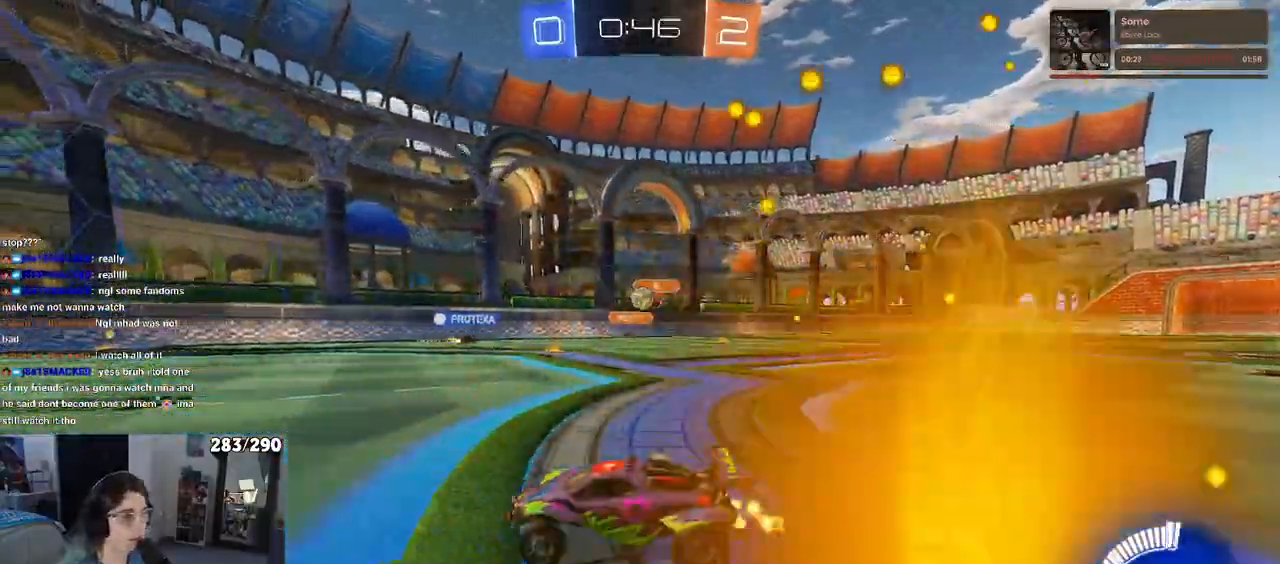
{"buttons": [], "left_stick": "right", "right_stick": "center", "events": [[350, "left_stick", "right"]]}
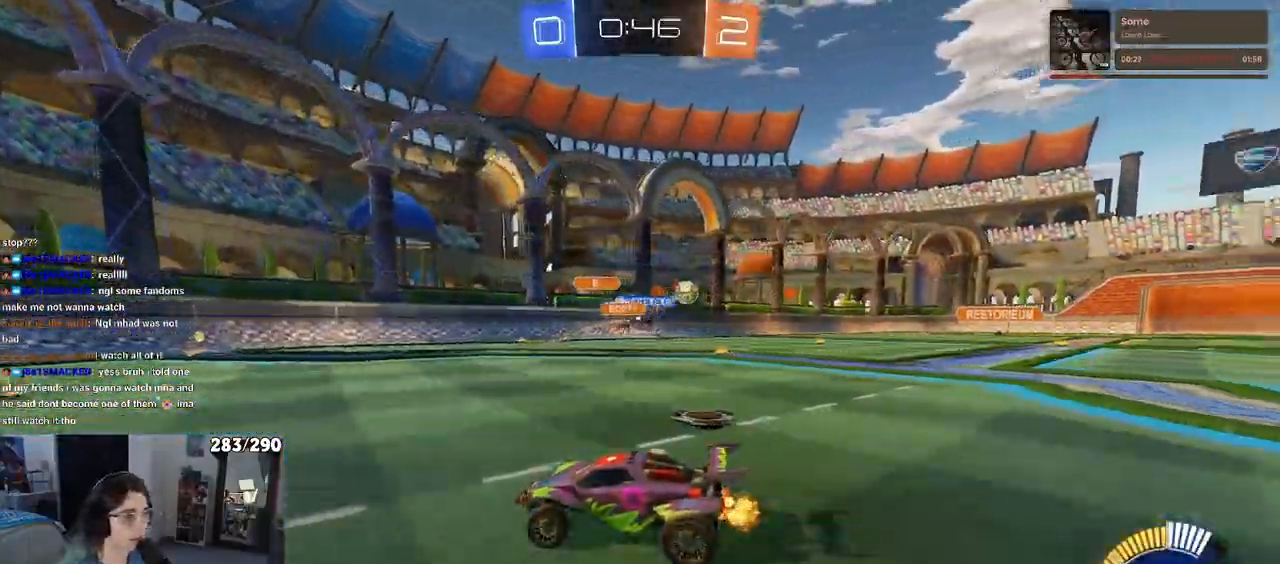
{"buttons": ["SQUARE"], "left_stick": "right", "right_stick": "center", "events": [[167, "left_stick", "center"], [233, "left_stick", "left"], [333, "left_stick", "right"], [433, "SQUARE", "down"]]}
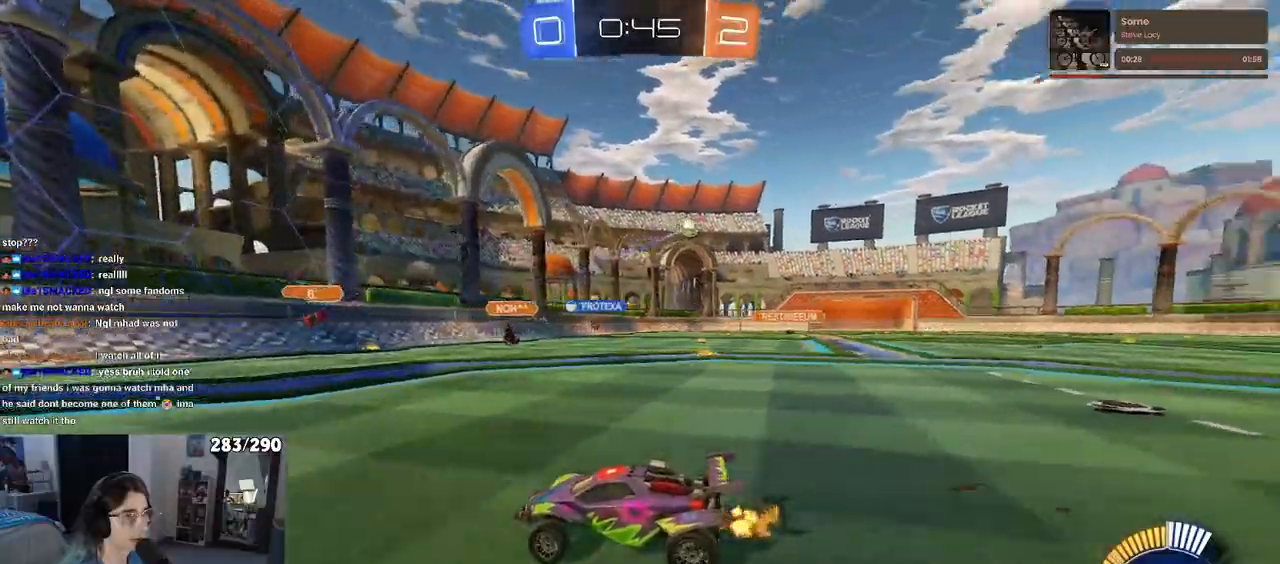
{"buttons": ["R1"], "left_stick": "right", "right_stick": "center", "events": [[33, "SQUARE", "up"], [400, "R1", "down"]]}
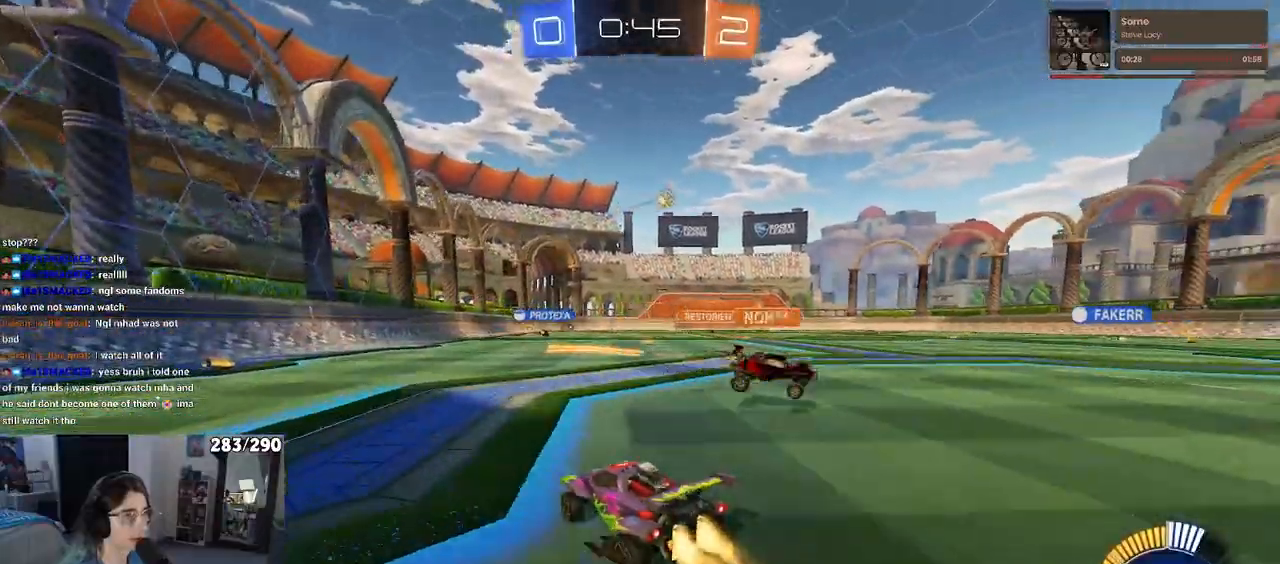
{"buttons": ["R1"], "left_stick": "right", "right_stick": "center", "events": []}
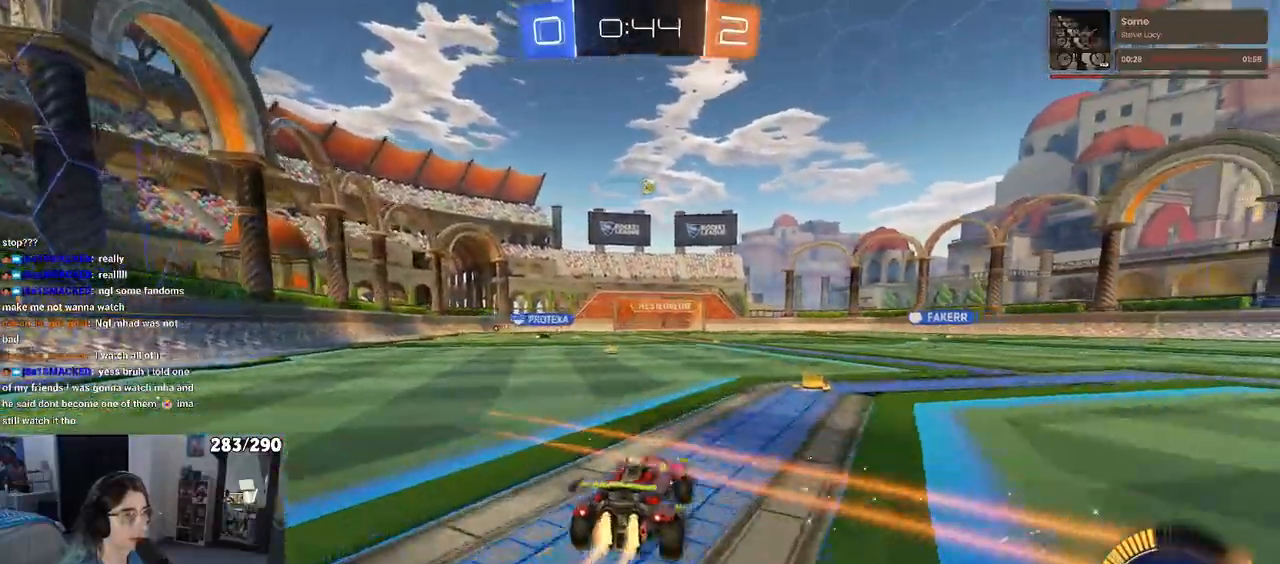
{"buttons": [], "left_stick": "center", "right_stick": "center", "events": [[250, "left_stick", "center"], [417, "R1", "up"]]}
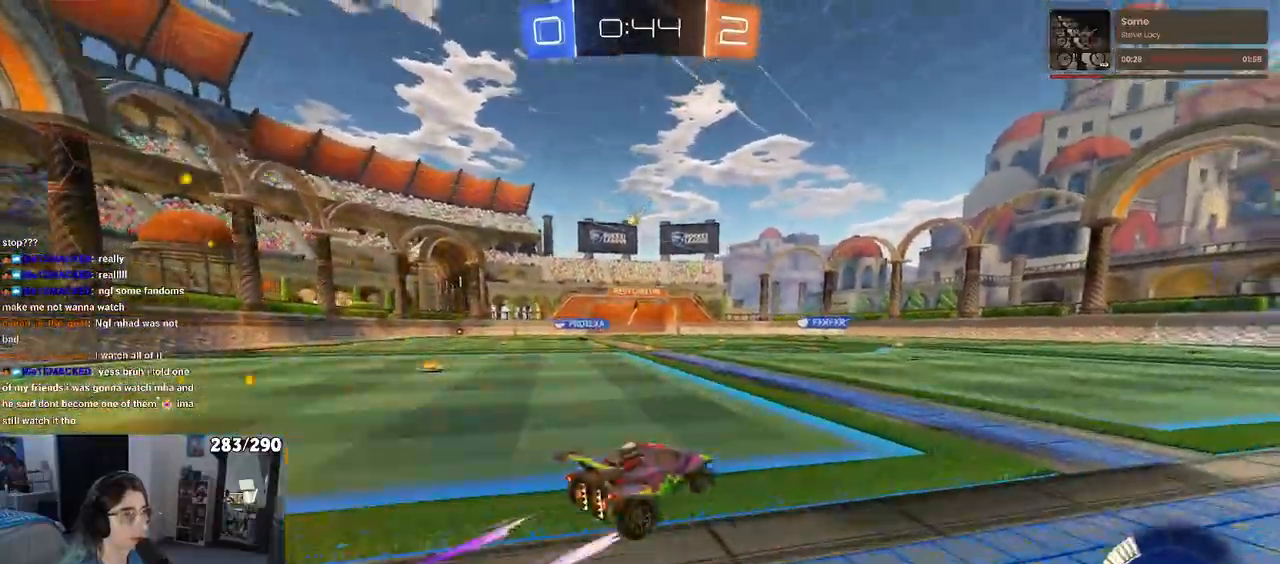
{"buttons": [], "left_stick": "center", "right_stick": "center", "events": []}
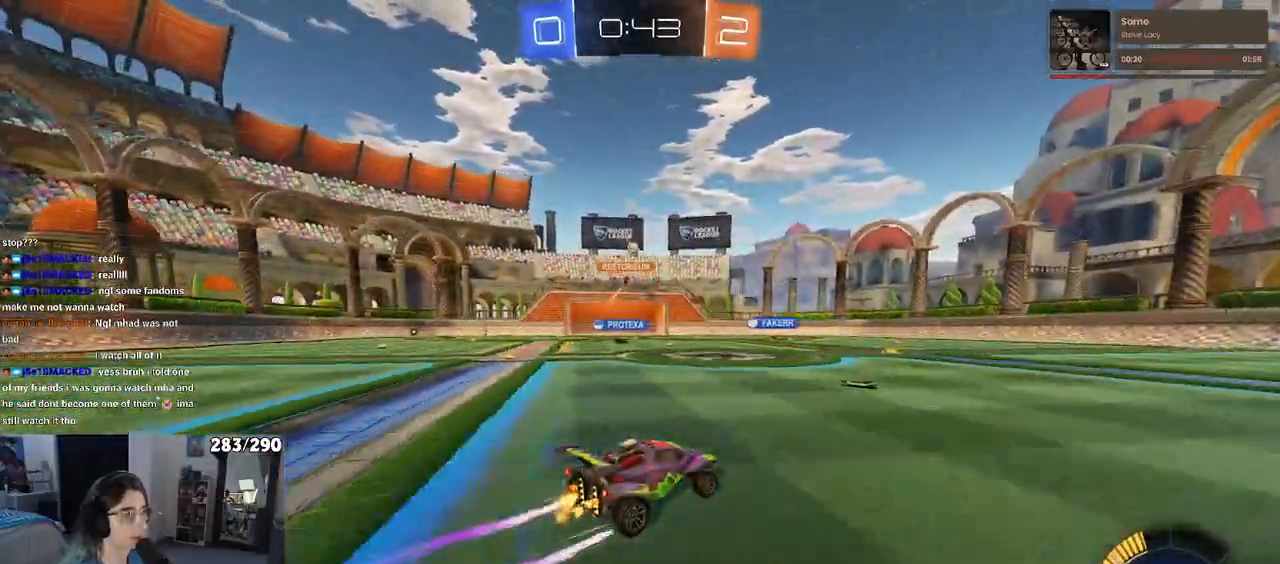
{"buttons": [], "left_stick": "right", "right_stick": "center", "events": [[167, "left_stick", "left"], [300, "left_stick", "center"], [467, "left_stick", "right"]]}
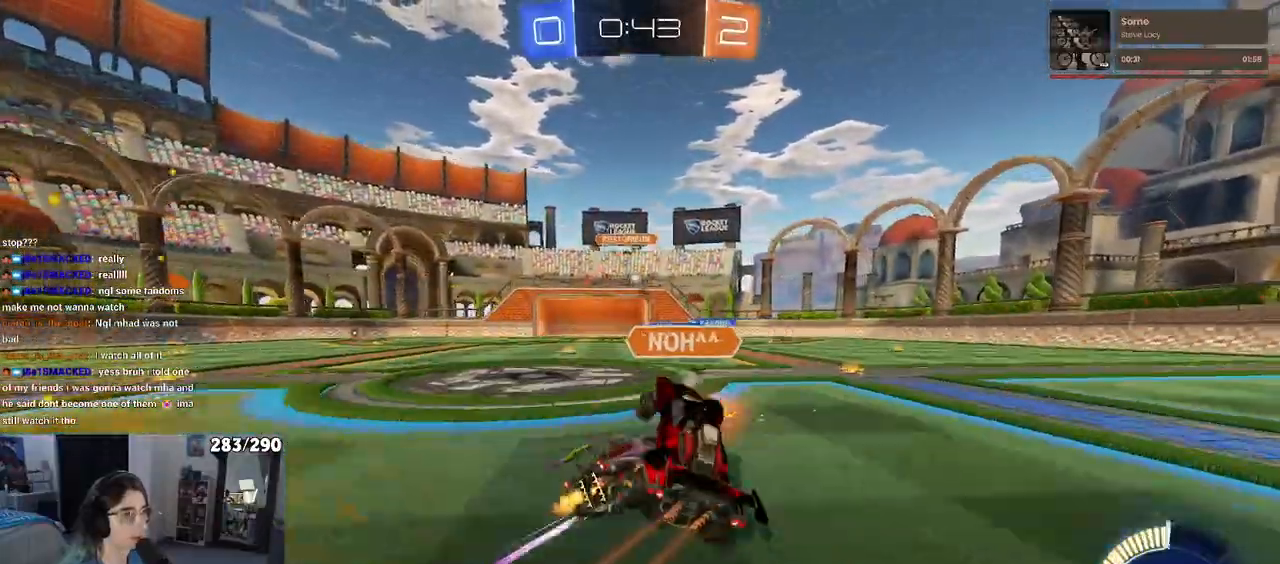
{"buttons": [], "left_stick": "left", "right_stick": "center", "events": [[83, "left_stick", "left"], [250, "left_stick", "center"], [450, "left_stick", "left"]]}
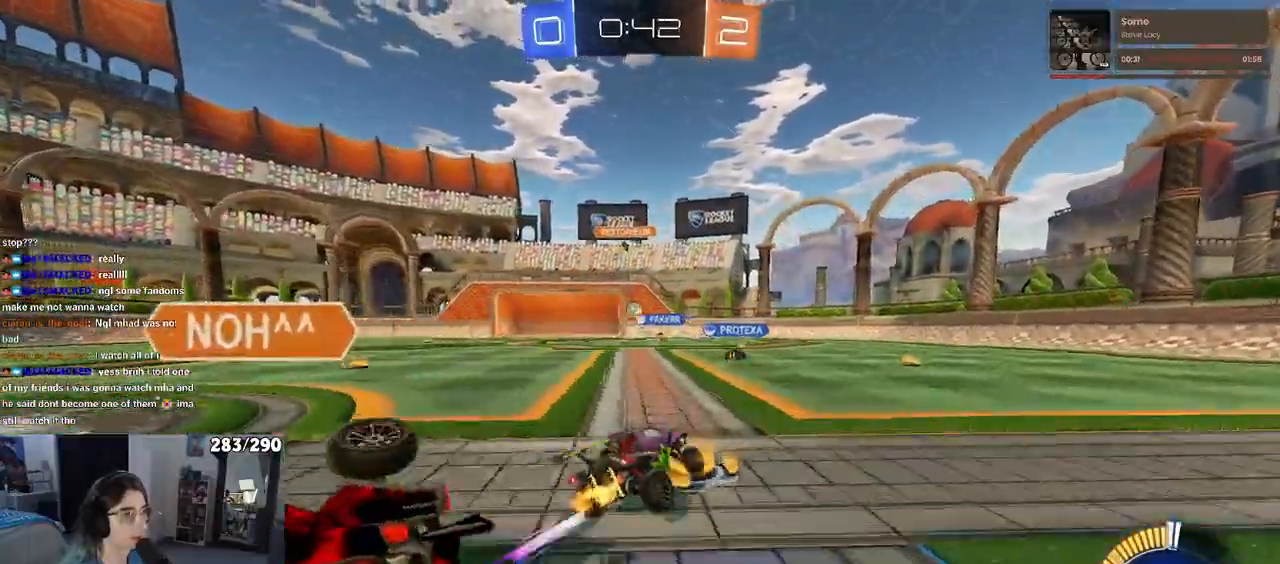
{"buttons": [], "left_stick": "left", "right_stick": "center", "events": []}
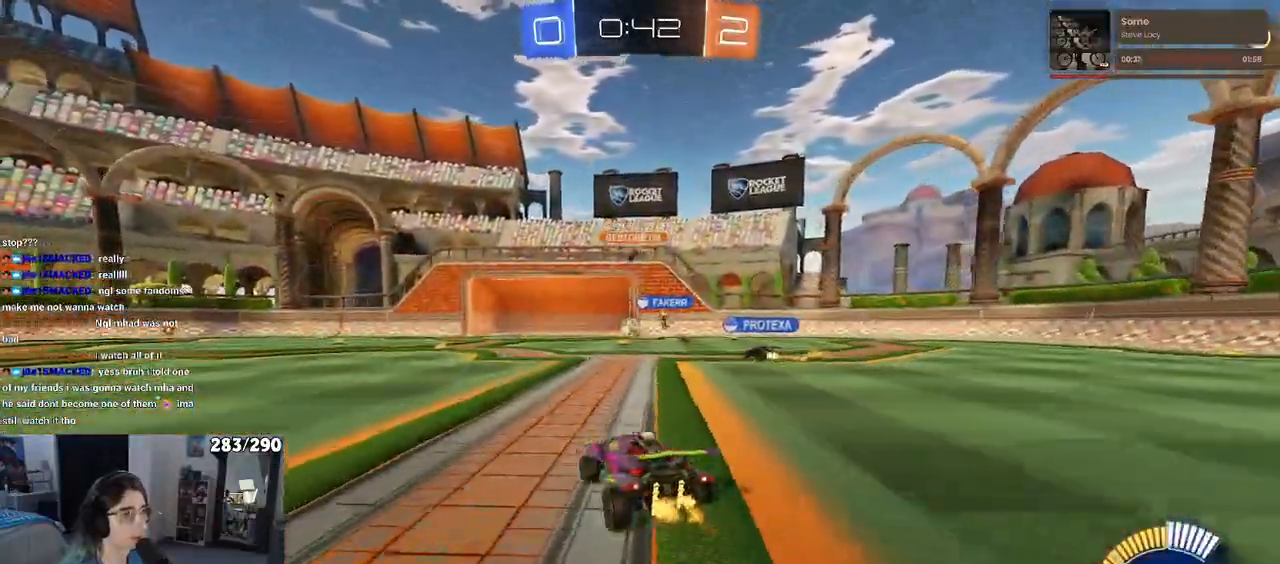
{"buttons": [], "left_stick": "center", "right_stick": "center", "events": [[50, "left_stick", "center"]]}